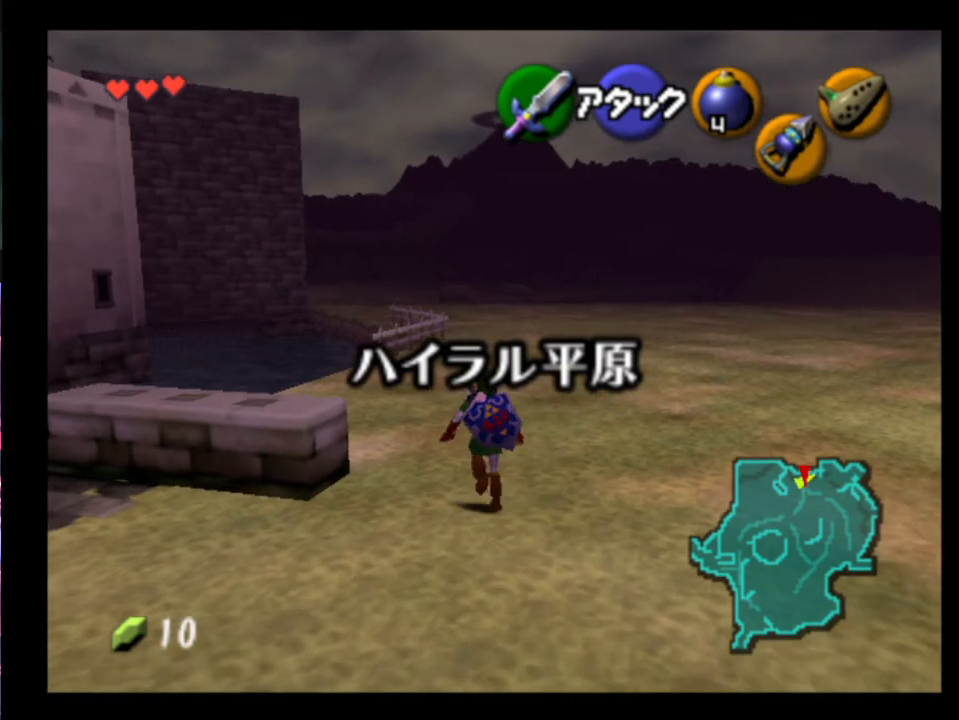
Gameplay with a controller (Xbox layout); each line is a JSON object with the inputs held at the frame after it. "events" lists button and stick changes between this image and that frame as [ms after this image, input, new state], when the widget could be followed in between. Not read: L1 L3 R1 R3 right_stick.
{"buttons": [], "left_stick": "down", "events": [[400, "left_stick", "down"]]}
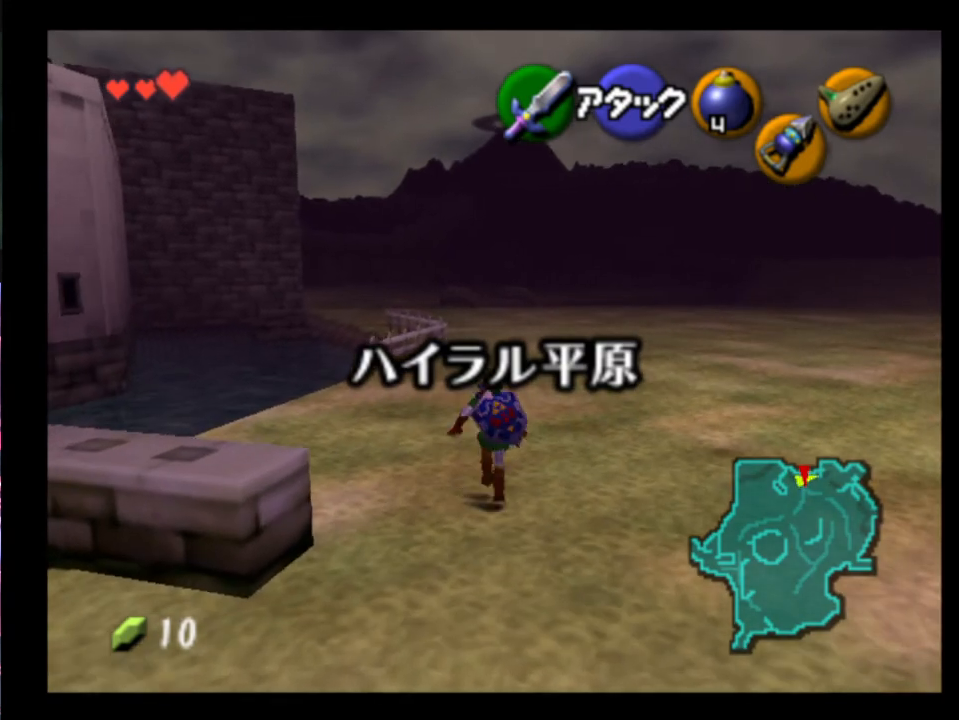
{"buttons": ["A", "L2"], "left_stick": "left", "events": [[133, "L2", "down"], [133, "left_stick", "center"], [400, "left_stick", "left"], [433, "A", "down"]]}
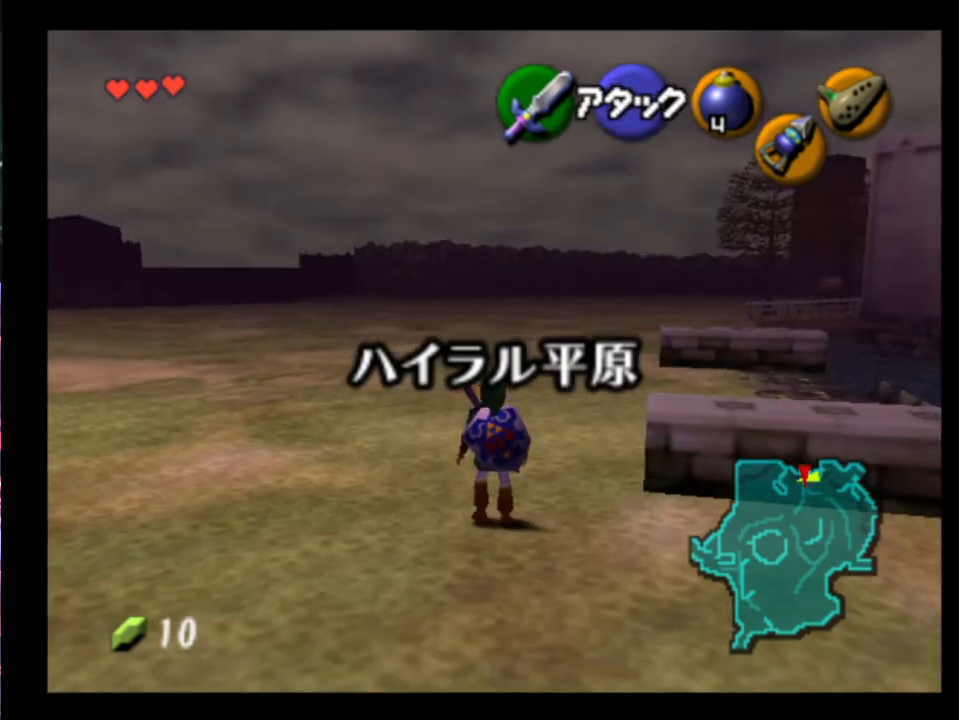
{"buttons": ["Y", "L2"], "left_stick": "center", "events": [[67, "A", "up"], [67, "left_stick", "center"], [400, "Y", "down"]]}
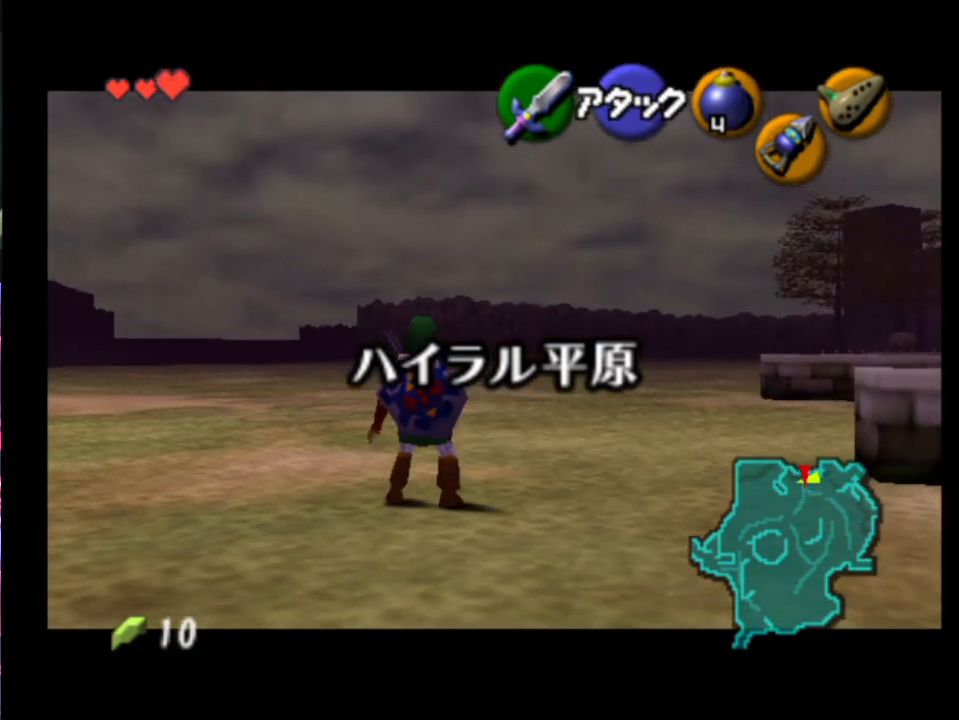
{"buttons": ["L2"], "left_stick": "center", "events": [[33, "Y", "up"], [167, "left_stick", "right"], [233, "A", "down"], [300, "A", "up"], [333, "left_stick", "center"]]}
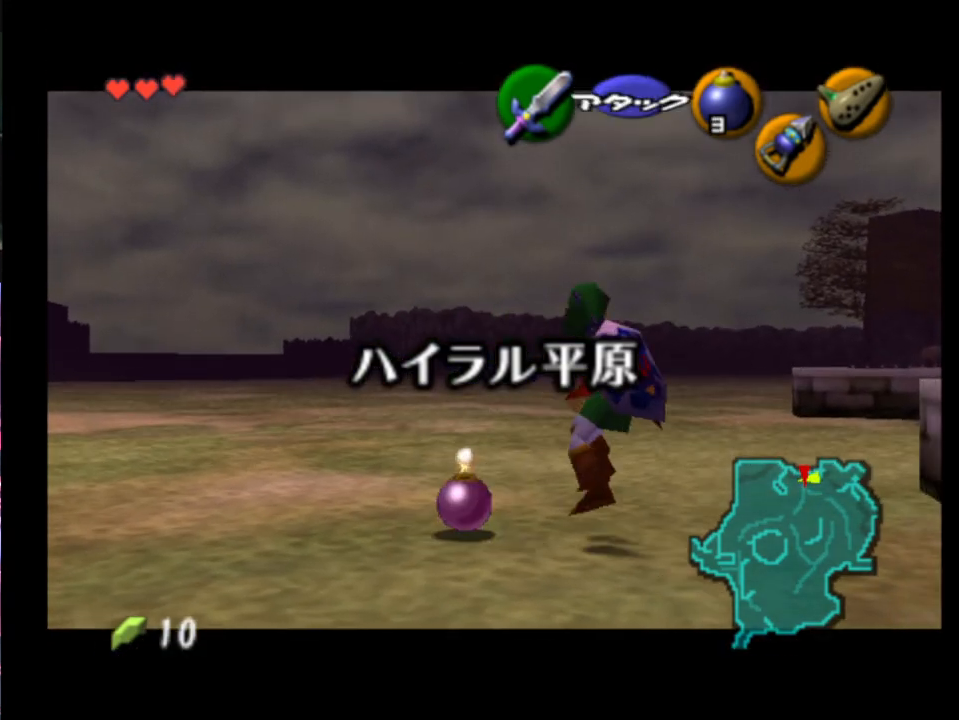
{"buttons": ["L2"], "left_stick": "center", "events": [[100, "Y", "down"], [267, "Y", "up"]]}
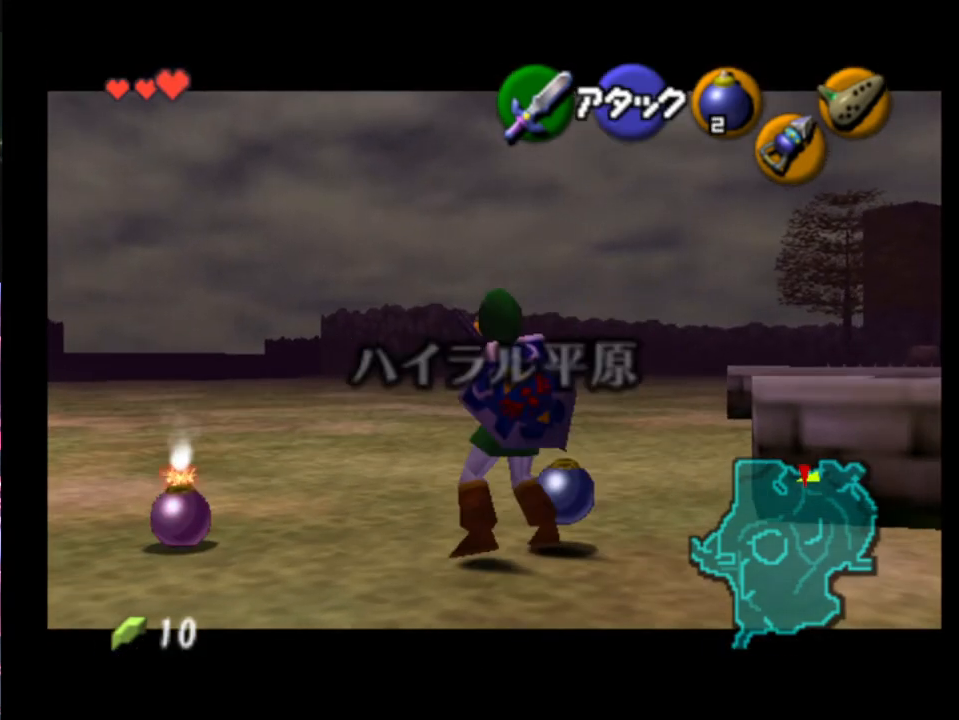
{"buttons": ["L2"], "left_stick": "center", "events": [[33, "A", "down"], [200, "A", "up"]]}
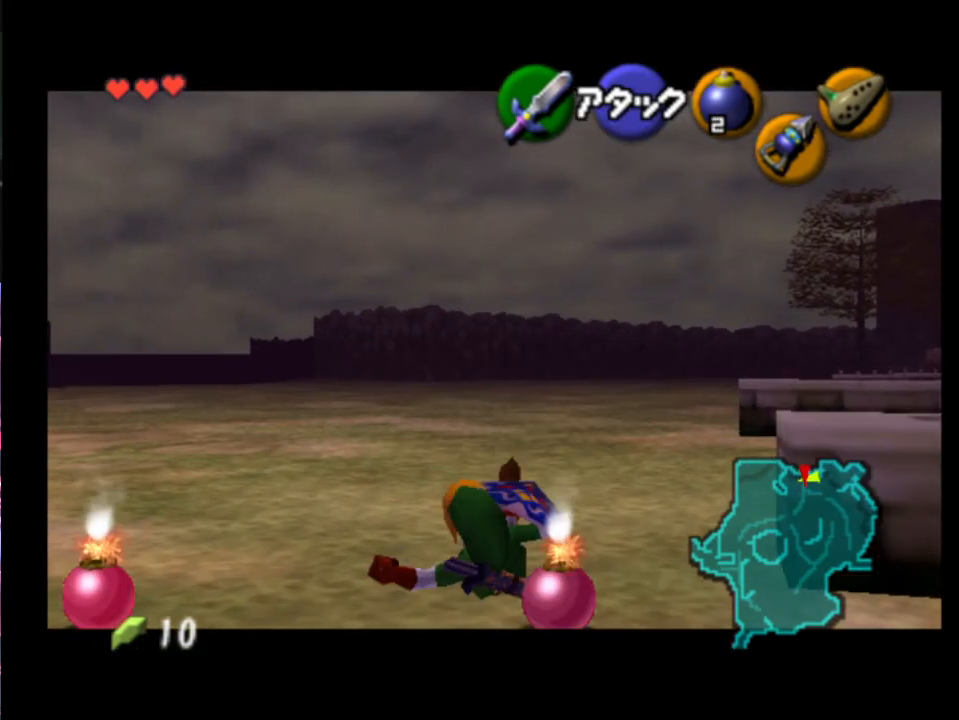
{"buttons": ["L2"], "left_stick": "center", "events": [[167, "A", "down"], [167, "left_stick", "down"], [333, "A", "up"], [333, "left_stick", "center"]]}
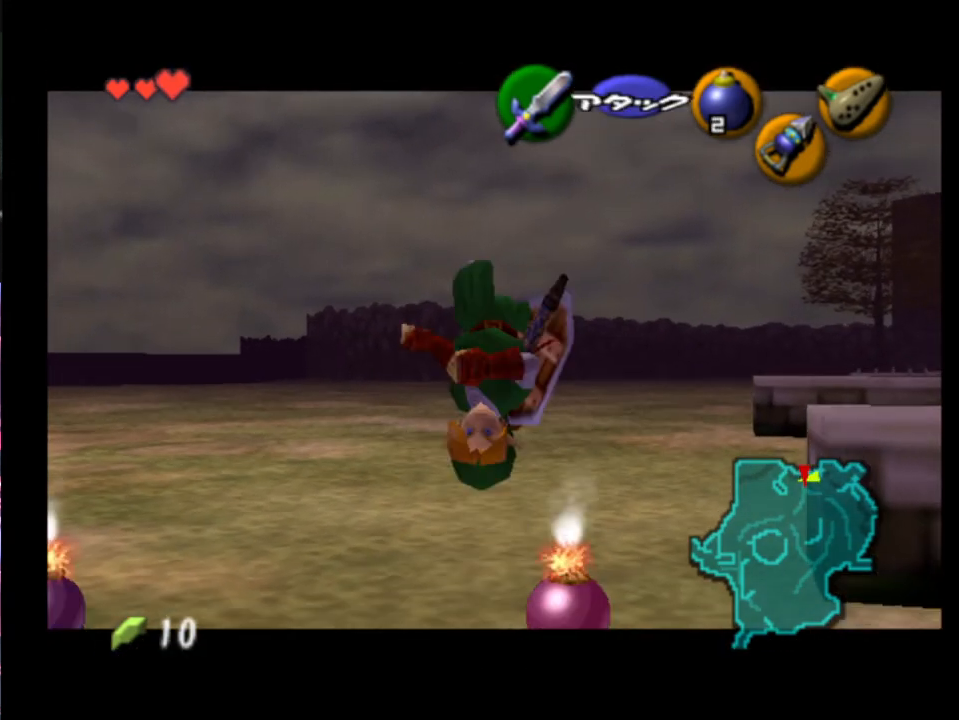
{"buttons": ["L2"], "left_stick": "center", "events": []}
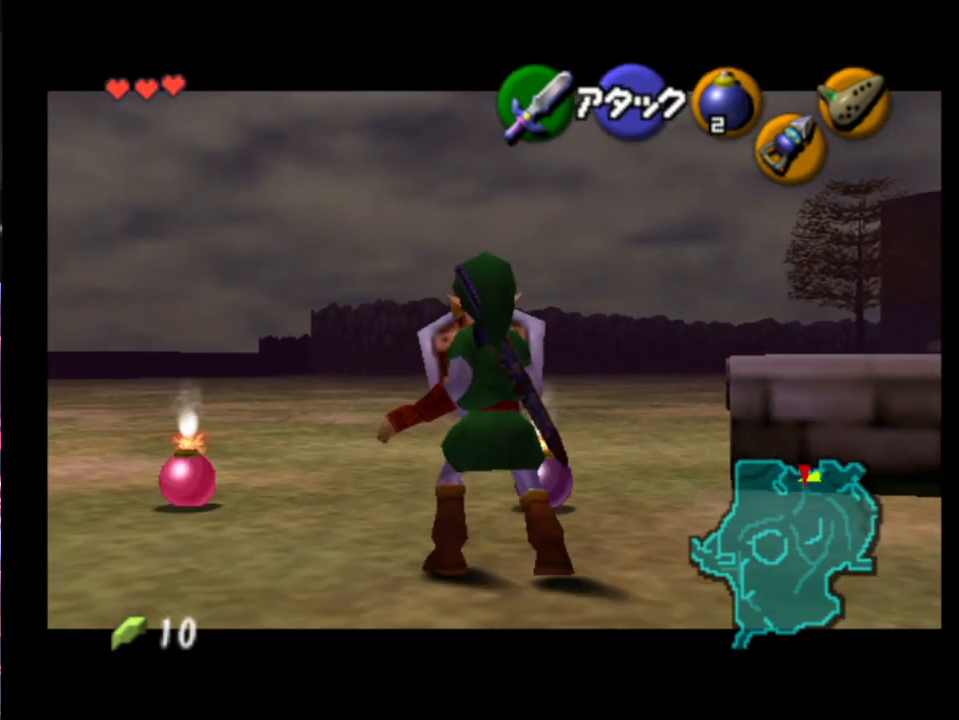
{"buttons": ["L2"], "left_stick": "center", "events": []}
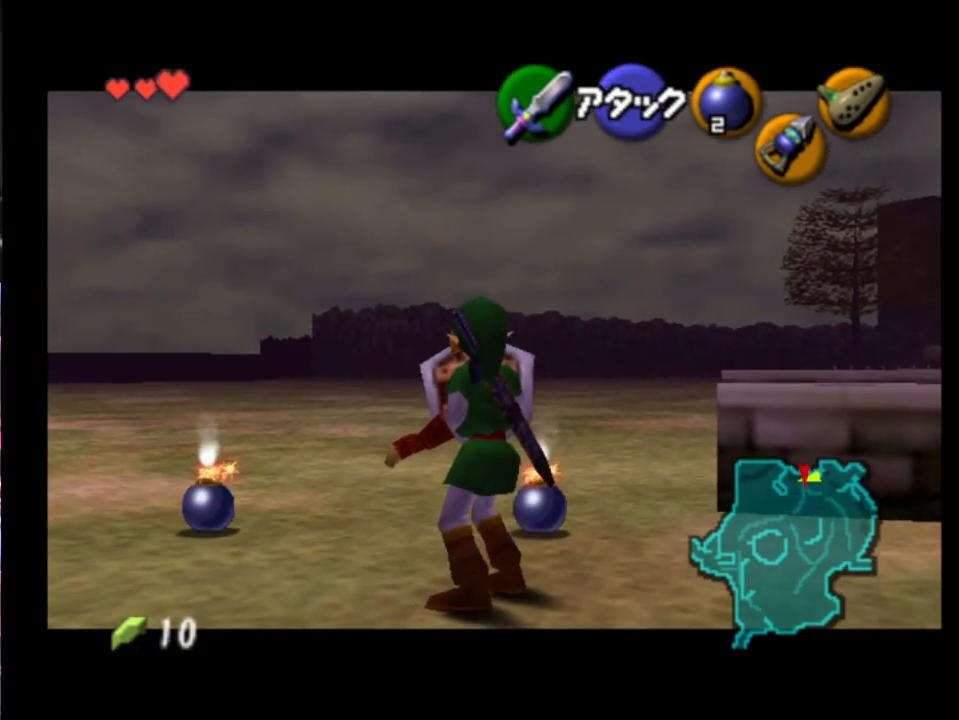
{"buttons": ["L2"], "left_stick": "center", "events": [[200, "A", "down"], [267, "A", "up"], [300, "A", "down"], [367, "A", "up"], [400, "A", "down"], [467, "A", "up"]]}
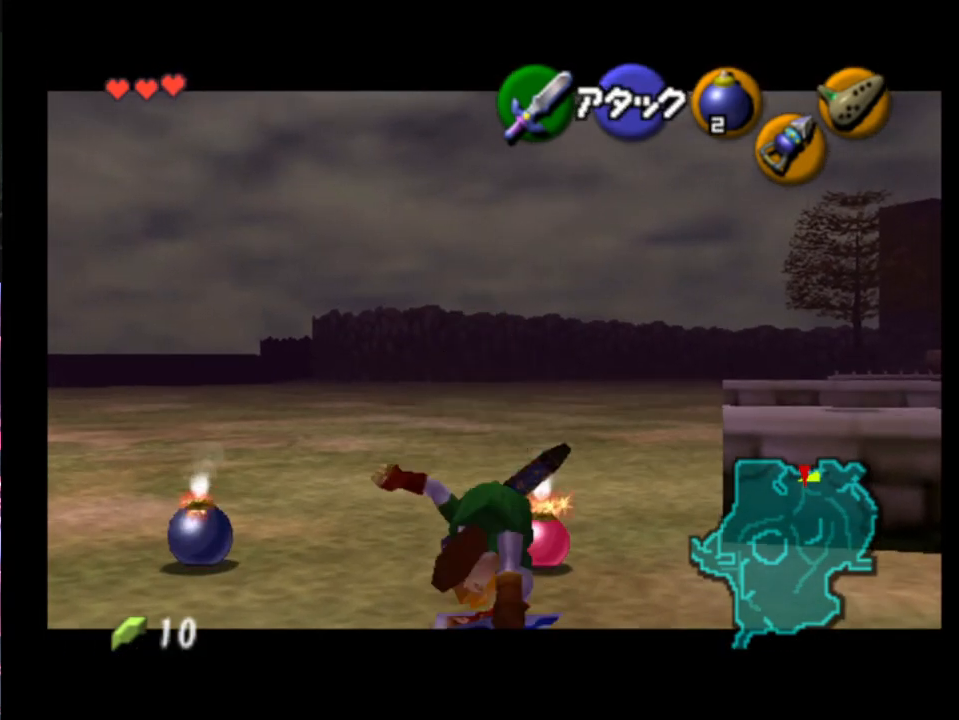
{"buttons": ["A", "L2"], "left_stick": "center", "events": [[33, "A", "down"], [100, "A", "up"], [133, "A", "down"], [200, "A", "up"], [233, "A", "down"], [300, "A", "up"], [333, "A", "down"], [400, "A", "up"], [467, "A", "down"]]}
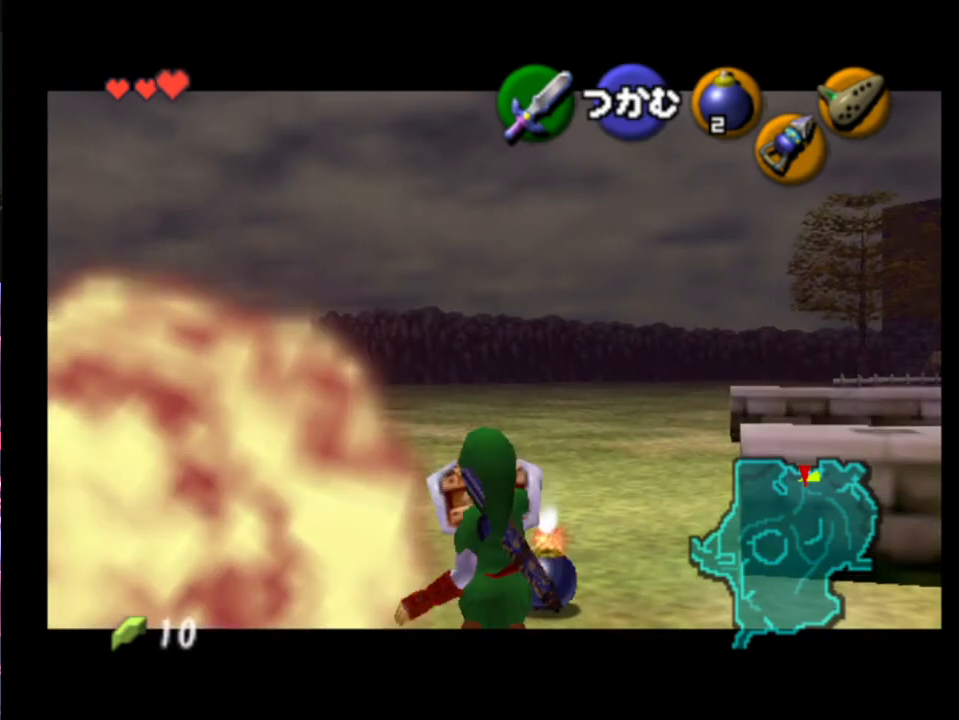
{"buttons": ["L2"], "left_stick": "center", "events": [[33, "A", "up"]]}
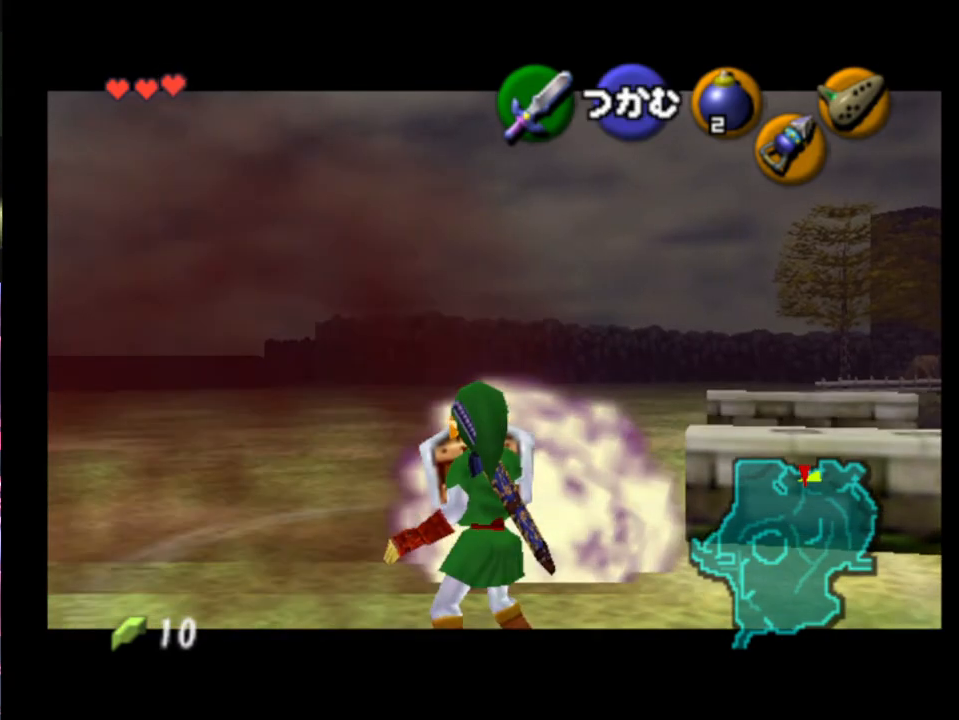
{"buttons": ["A", "L2"], "left_stick": "down", "events": [[367, "left_stick", "down"], [433, "A", "down"]]}
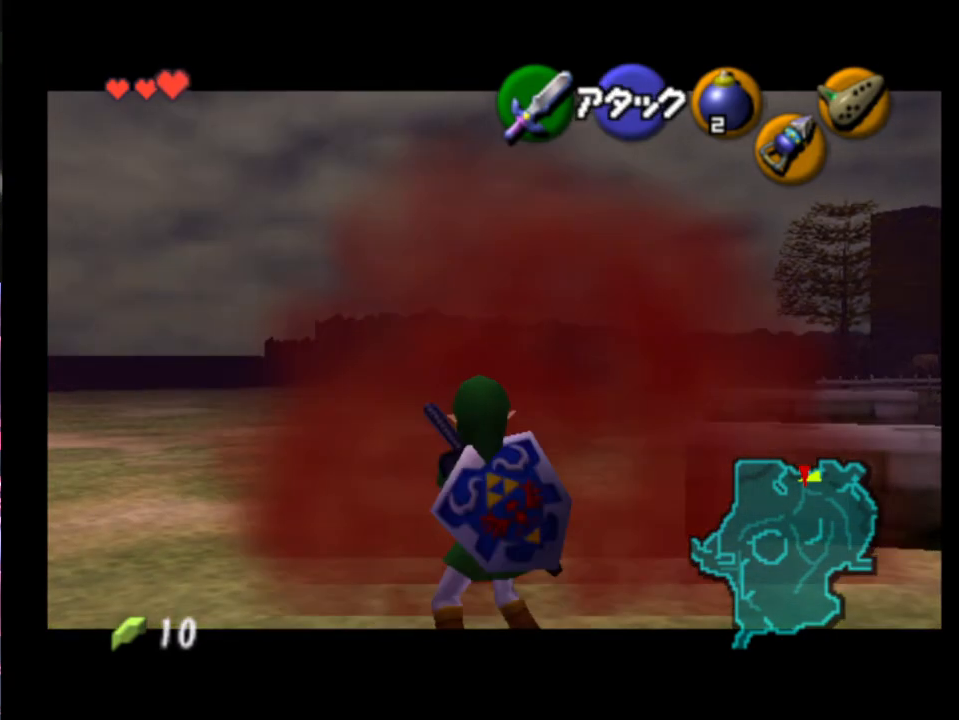
{"buttons": ["L2"], "left_stick": "center", "events": [[33, "A", "up"], [100, "left_stick", "center"]]}
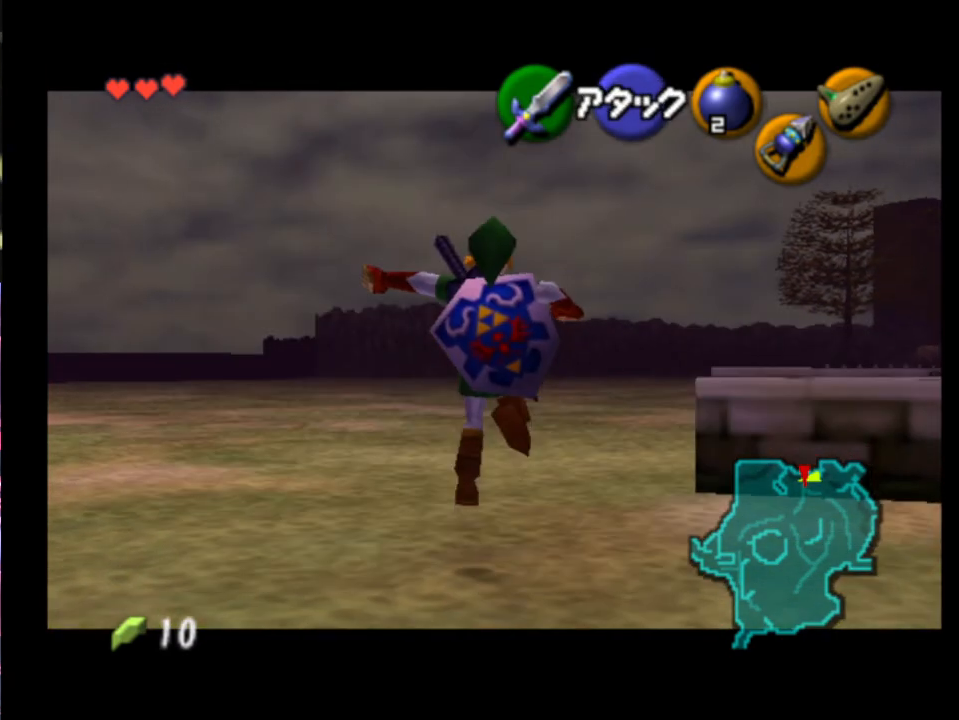
{"buttons": ["L2"], "left_stick": "center", "events": [[100, "left_stick", "left"], [133, "A", "down"], [233, "A", "up"], [267, "left_stick", "center"]]}
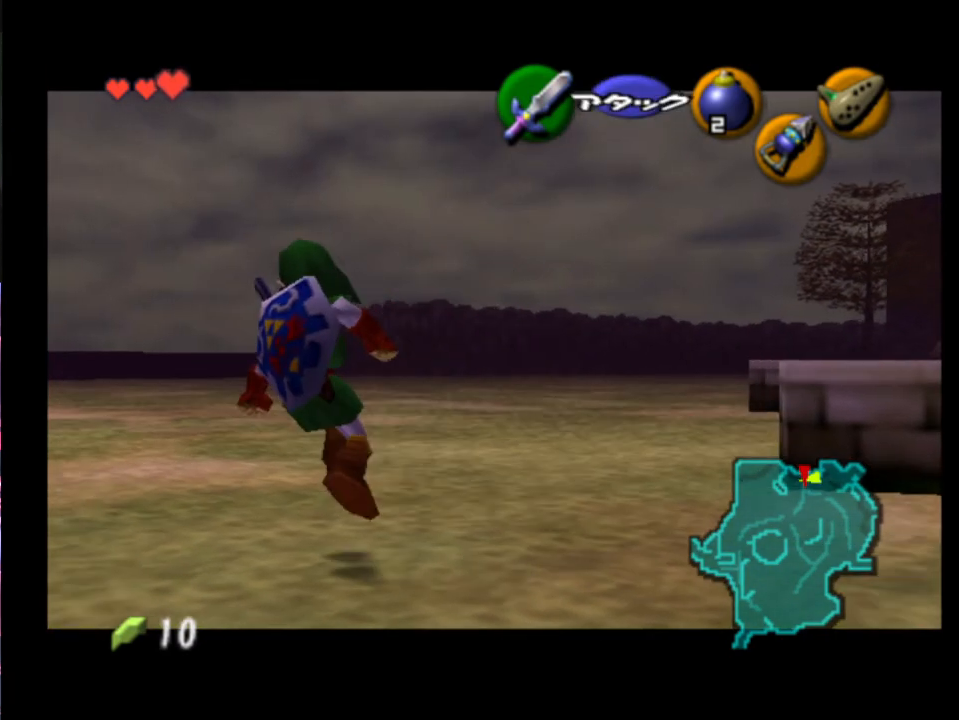
{"buttons": ["A", "L2"], "left_stick": "right", "events": [[167, "Y", "down"], [267, "Y", "up"], [433, "left_stick", "right"], [467, "A", "down"]]}
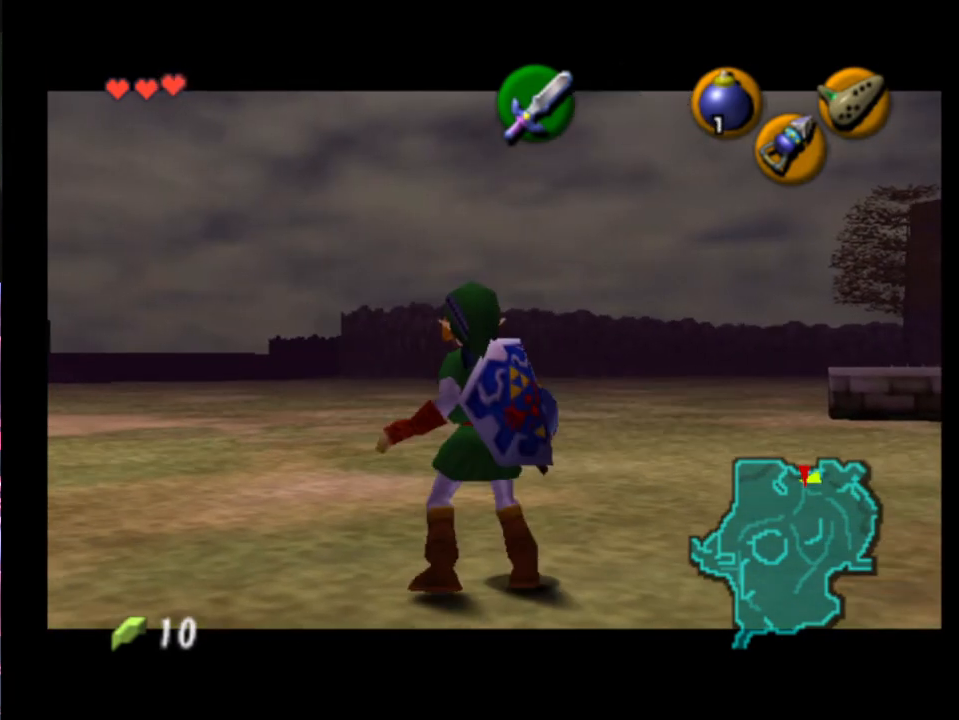
{"buttons": ["Y", "L2"], "left_stick": "center", "events": [[100, "A", "up"], [133, "left_stick", "center"], [400, "Y", "down"]]}
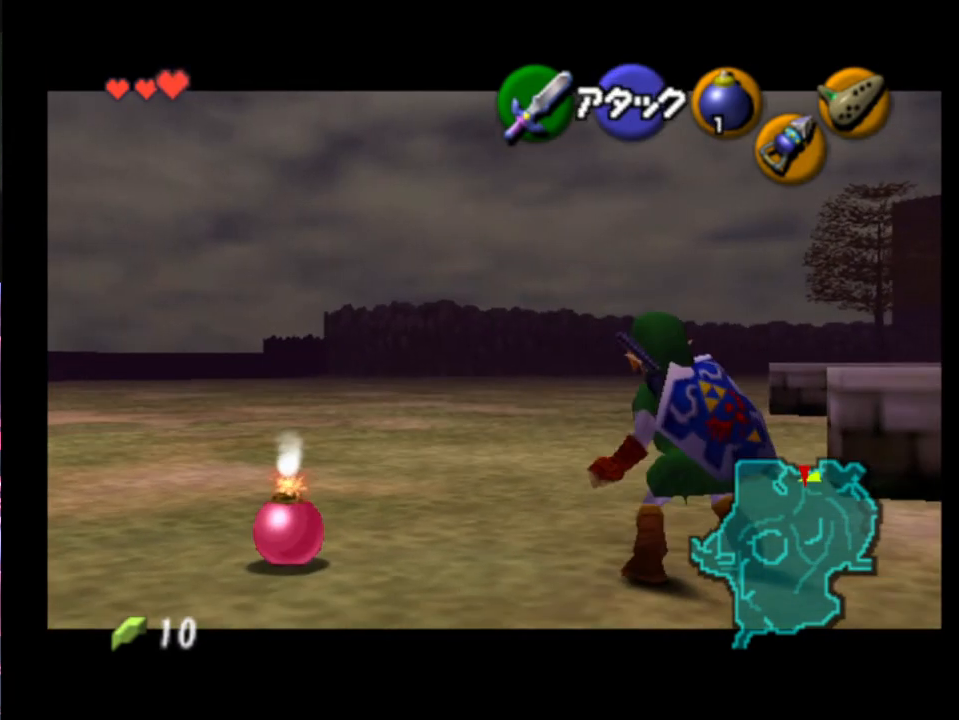
{"buttons": ["L2"], "left_stick": "center", "events": [[33, "Y", "up"], [333, "A", "down"], [467, "A", "up"]]}
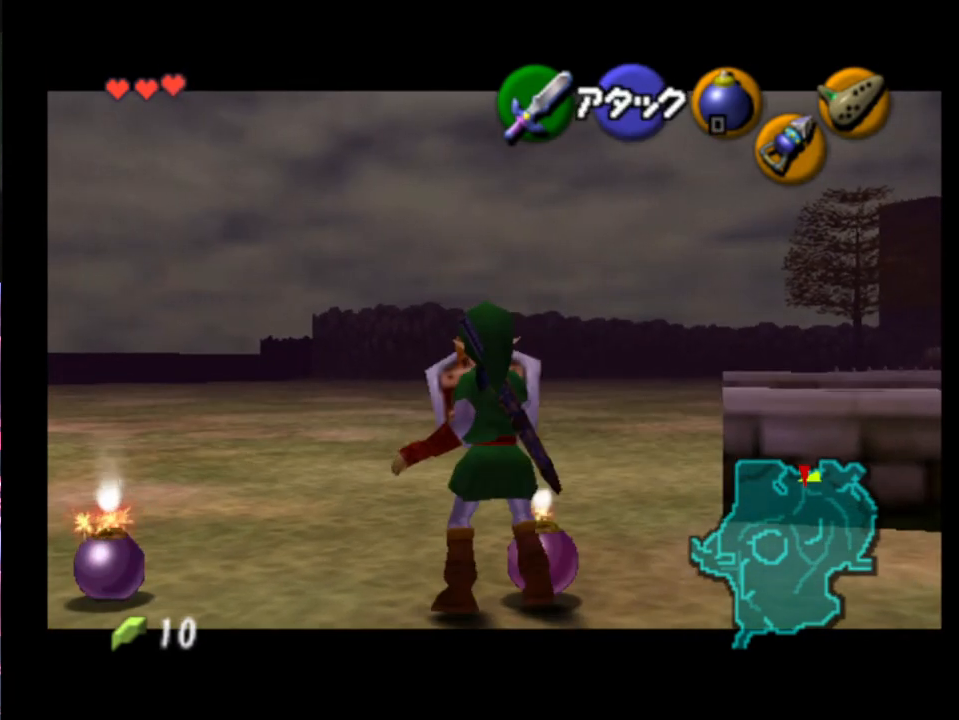
{"buttons": ["L2"], "left_stick": "center", "events": []}
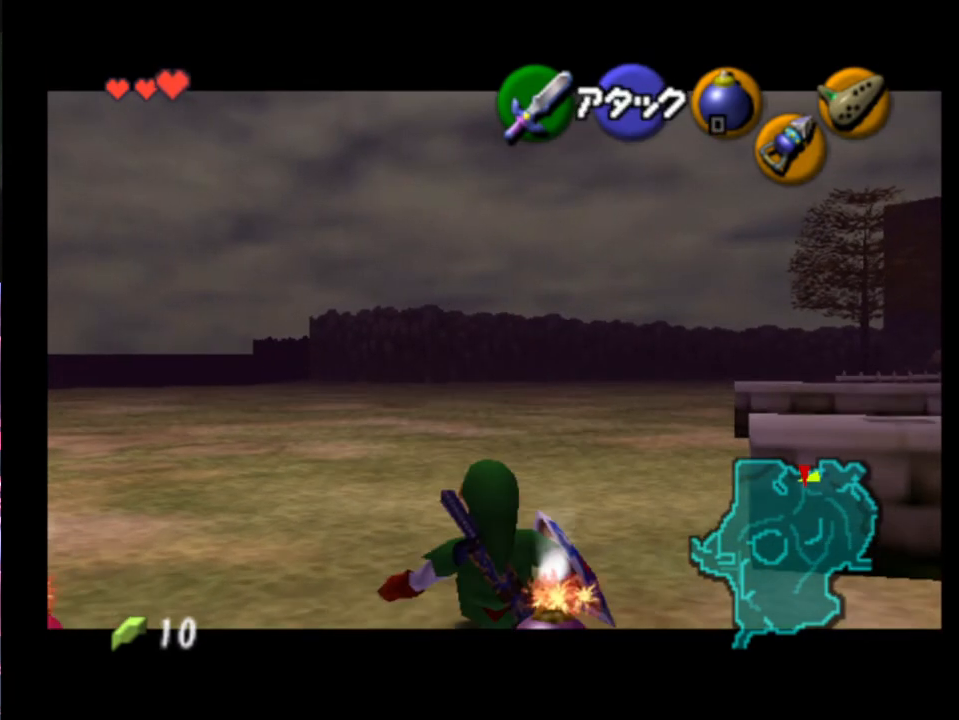
{"buttons": ["L2"], "left_stick": "center", "events": [[33, "A", "down"], [33, "left_stick", "down"], [167, "left_stick", "center"], [200, "A", "up"]]}
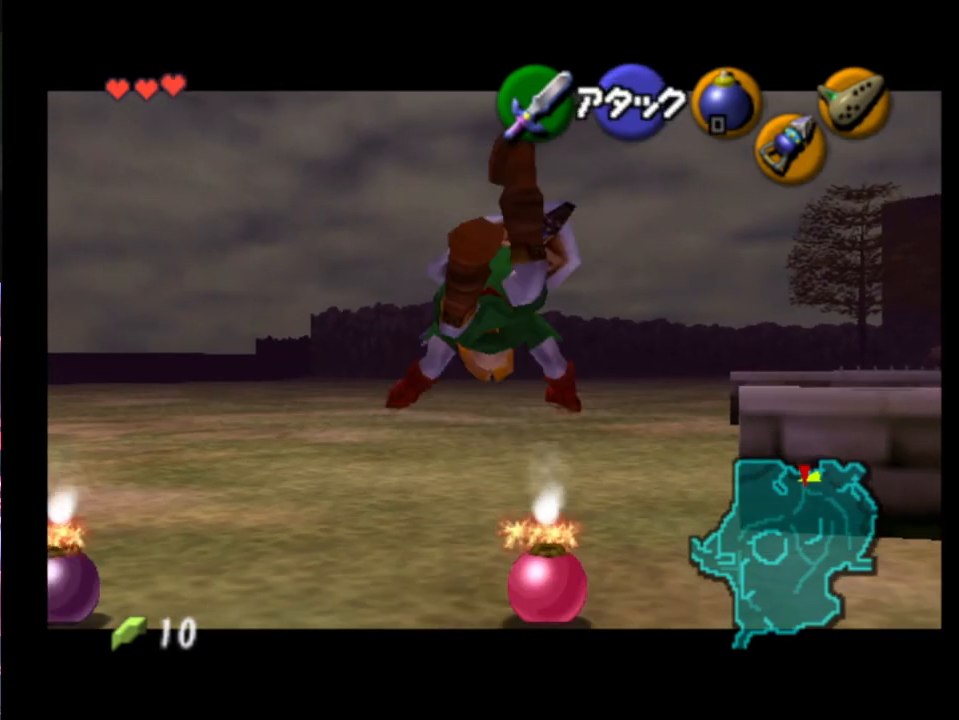
{"buttons": ["L2"], "left_stick": "center", "events": []}
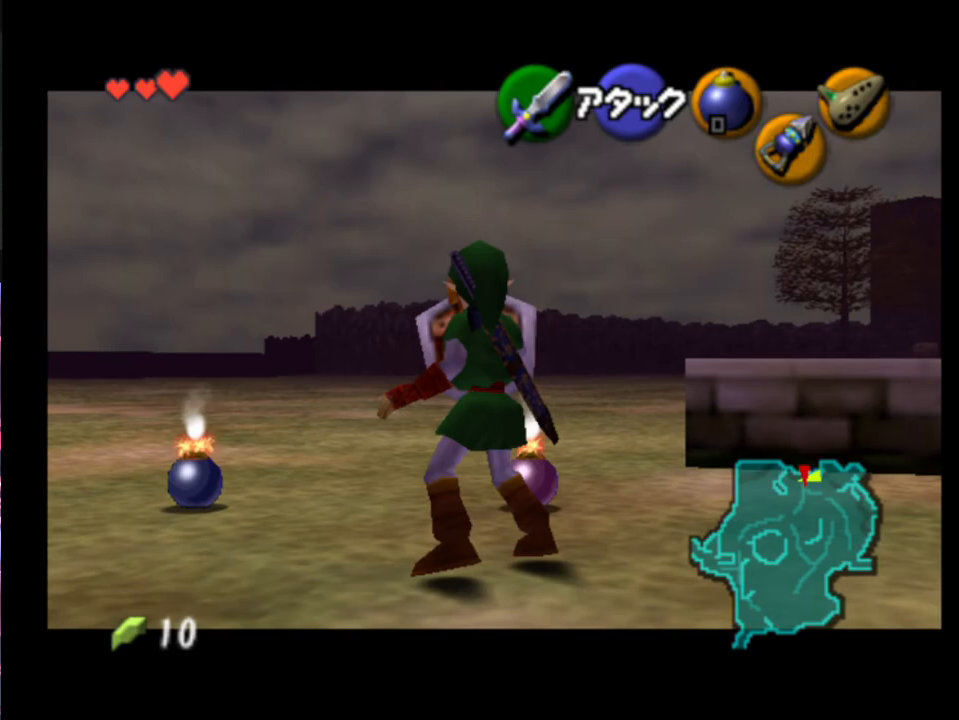
{"buttons": ["L2"], "left_stick": "center", "events": []}
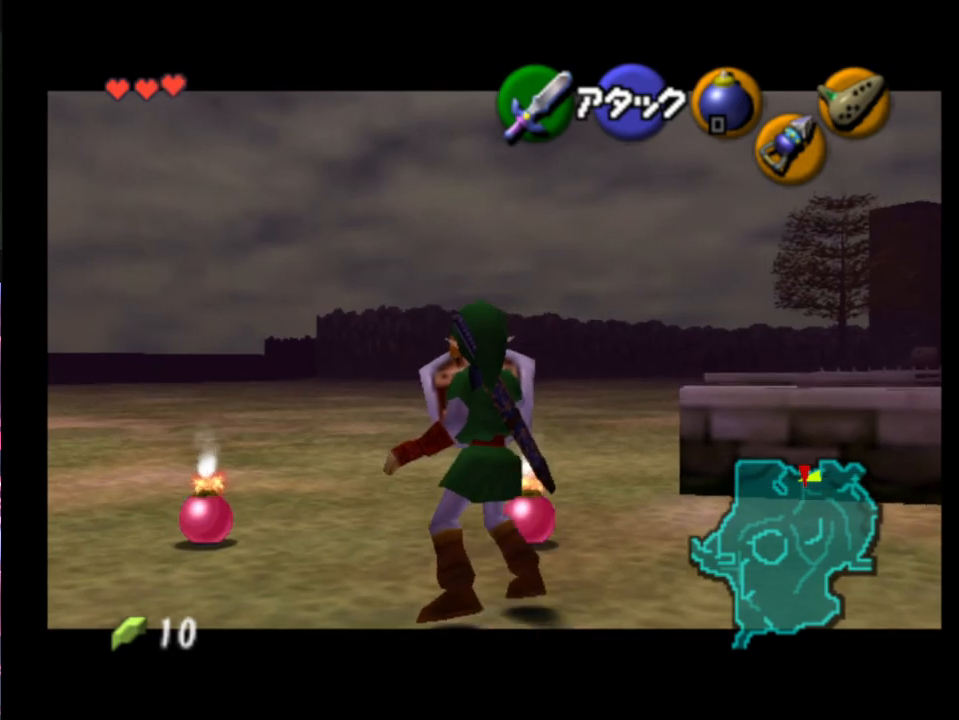
{"buttons": ["A", "L2"], "left_stick": "center", "events": [[133, "A", "down"], [200, "A", "up"], [233, "A", "down"], [267, "A", "up"], [333, "A", "down"], [400, "A", "up"], [467, "A", "down"]]}
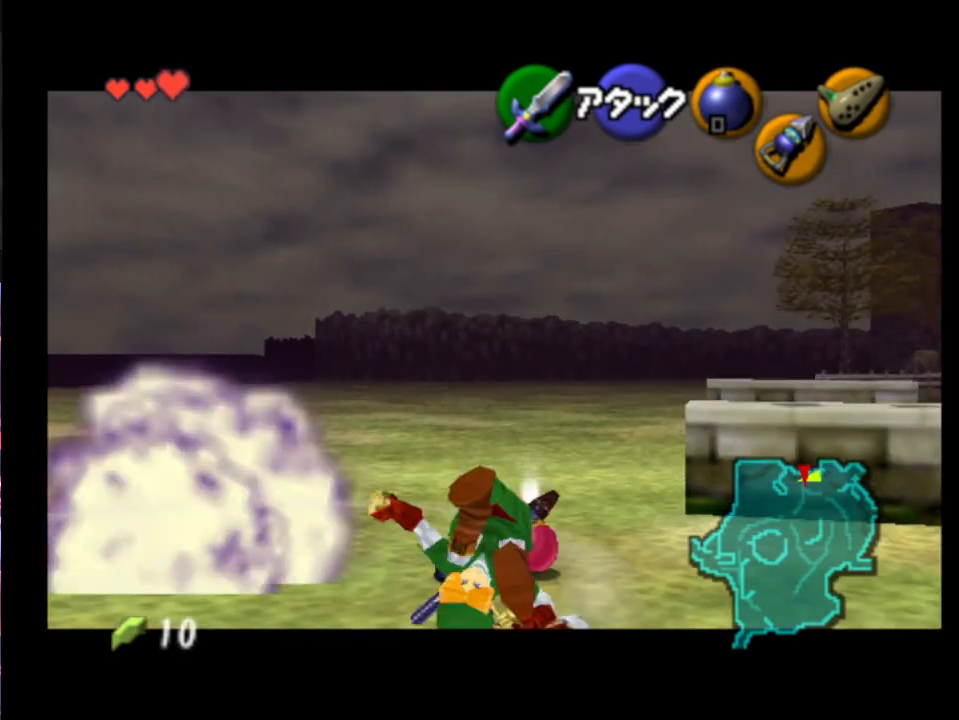
{"buttons": ["L2"], "left_stick": "center", "events": [[33, "A", "up"], [67, "A", "down"], [133, "A", "up"], [200, "A", "down"], [233, "A", "up"], [267, "A", "down"], [333, "A", "up"]]}
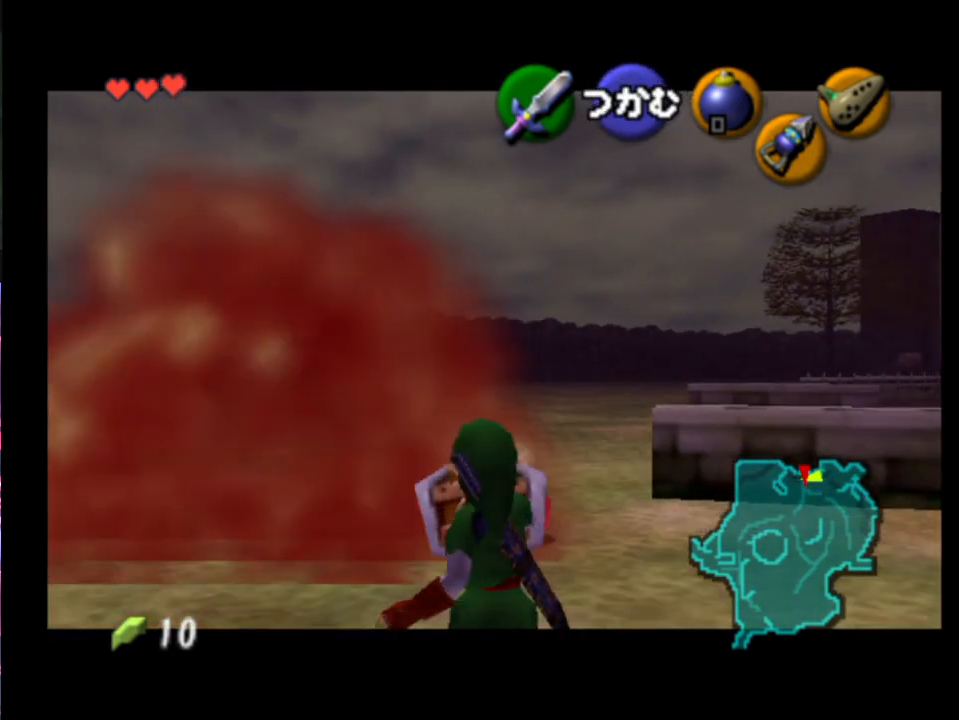
{"buttons": [], "left_stick": "center", "events": [[433, "L2", "up"]]}